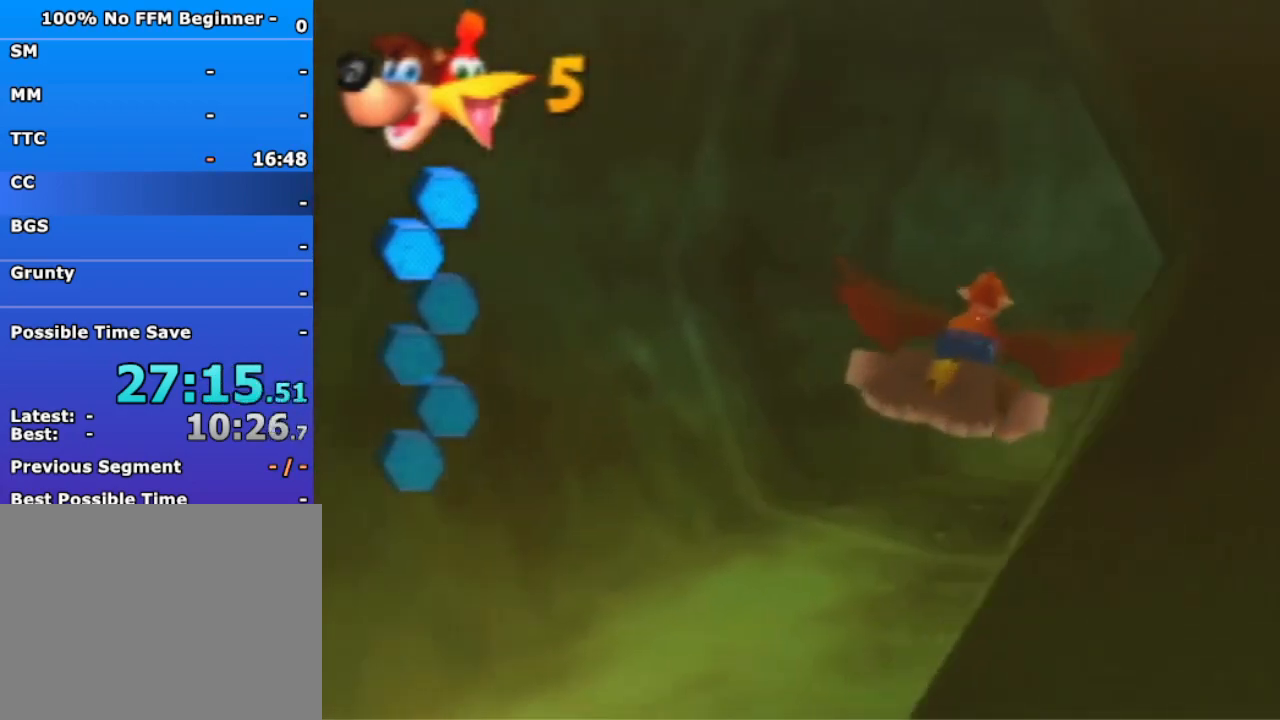
Gameplay with a controller (Nintendo layout); each line is a JSON object with the inputs held at the frame after it (dt_ms = milliseconds from this image to that frame). "events" lists button and stick changes between this image and that frame as [ms after this image, input, new state], when the widget could be followed in between. Not read: L3 R3 Z.
{"dt_ms": 500, "buttons": ["B", "R1"], "left_stick": "center", "events": []}
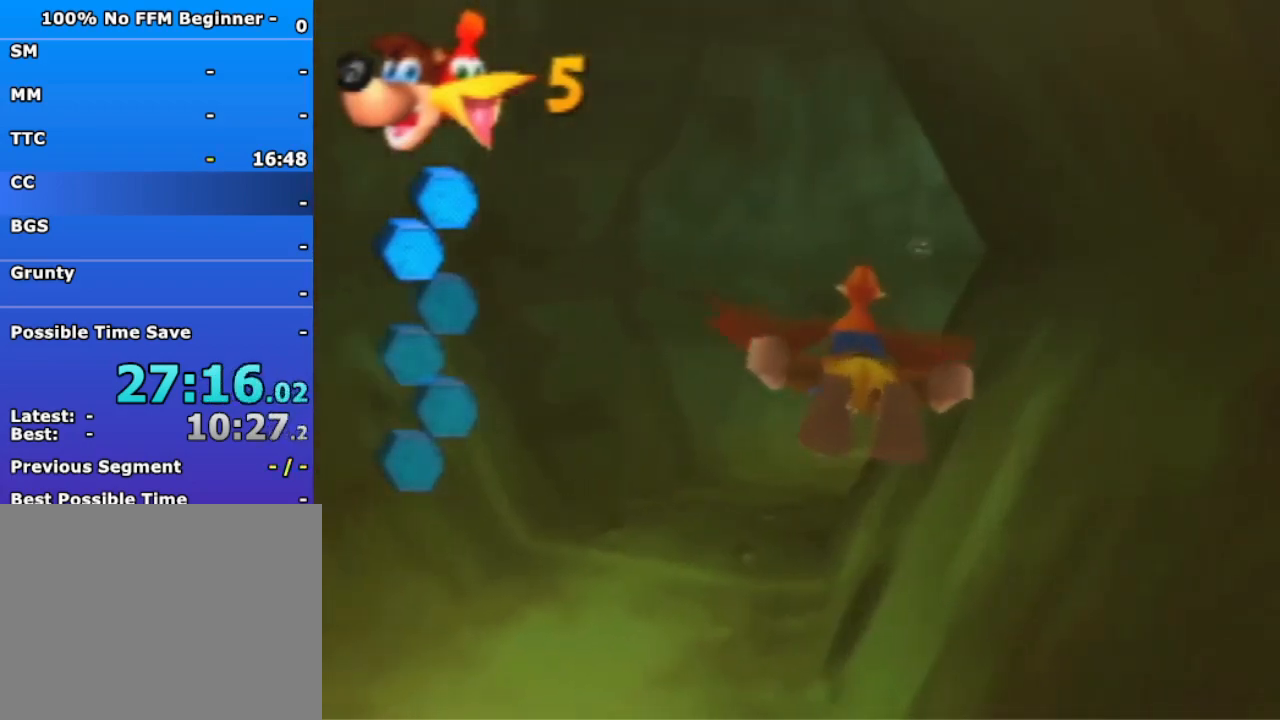
{"dt_ms": 500, "buttons": ["B", "R1"], "left_stick": "center", "events": []}
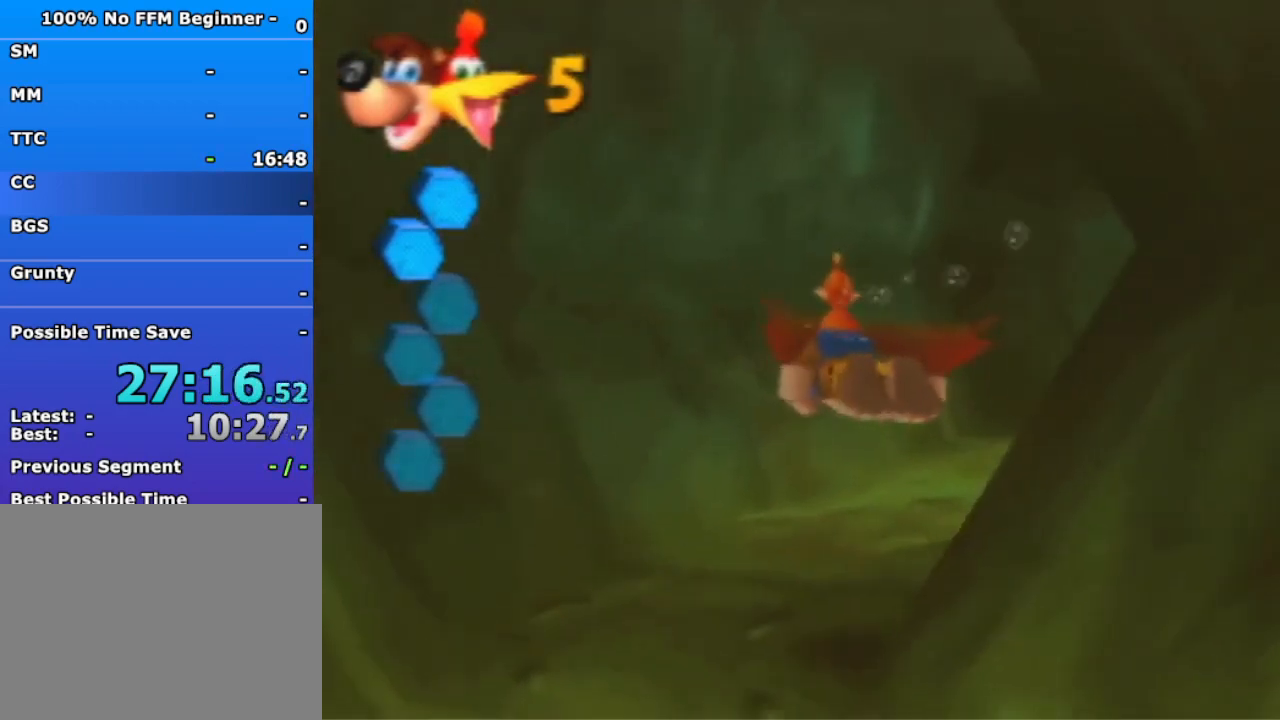
{"dt_ms": 500, "buttons": ["B", "R1"], "left_stick": "up-right", "events": [[500, "left_stick", "up-right"]]}
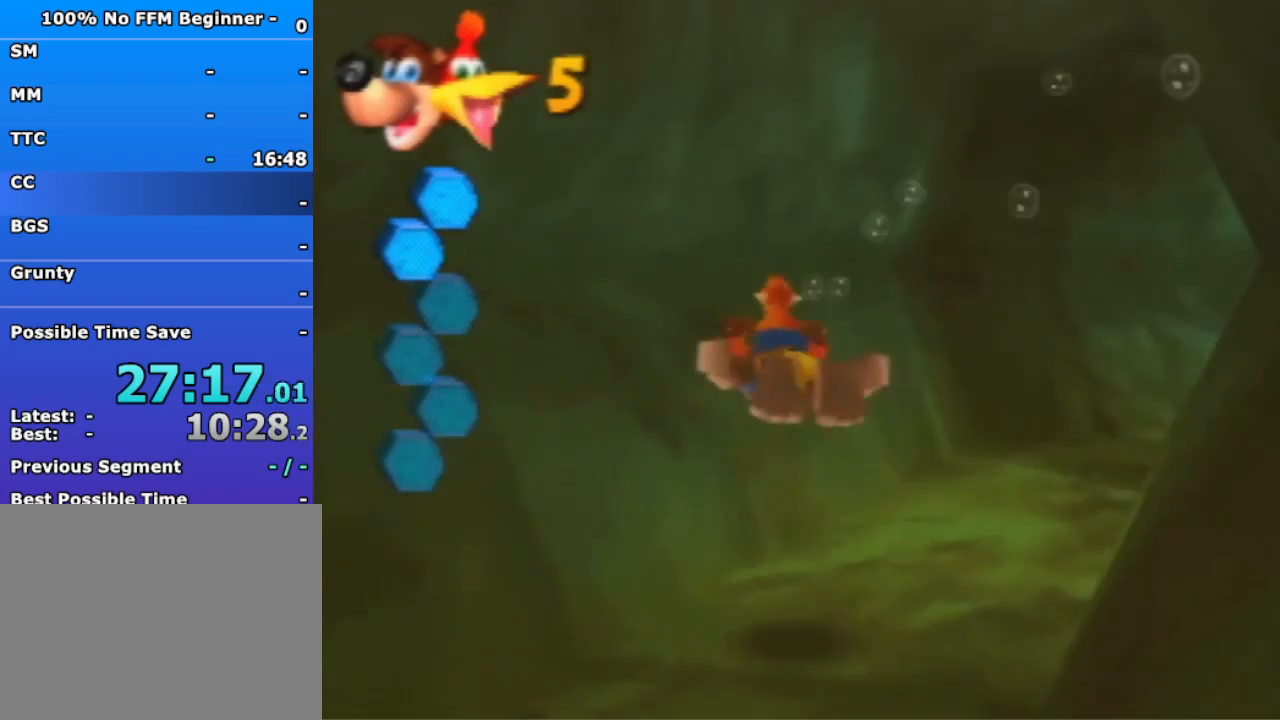
{"dt_ms": 500, "buttons": ["B", "R1"], "left_stick": "center", "events": [[333, "left_stick", "center"]]}
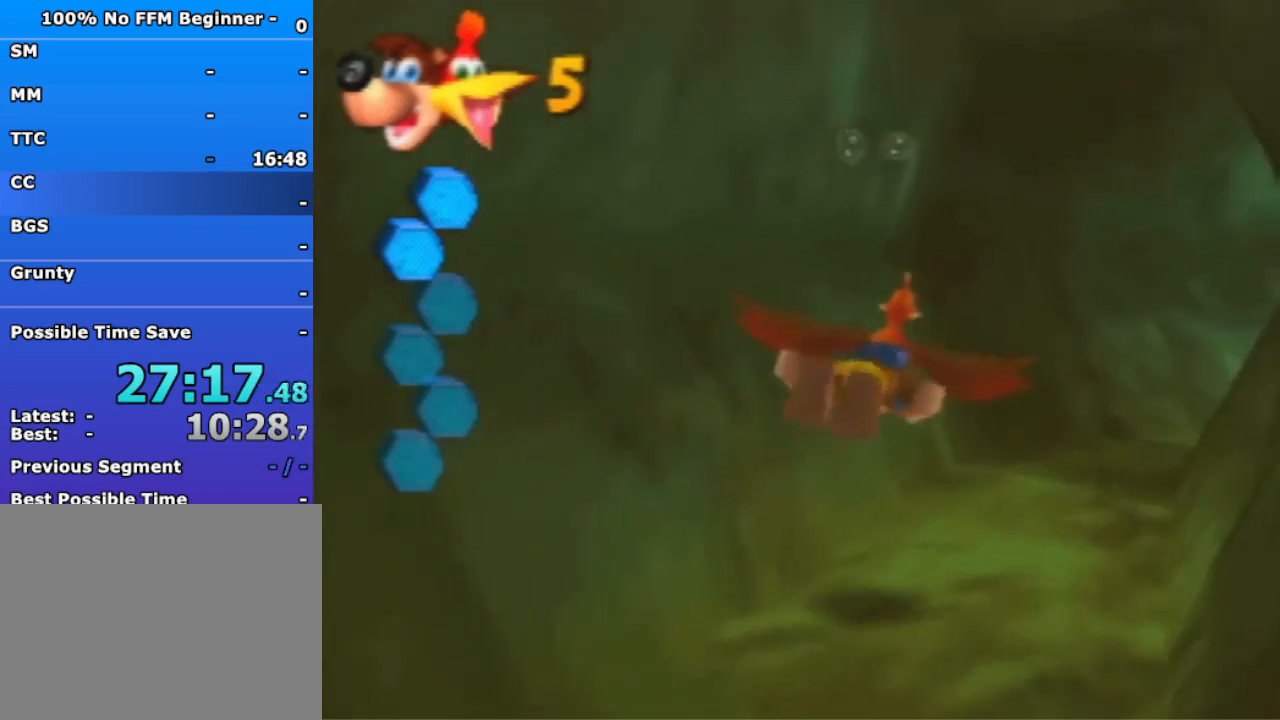
{"dt_ms": 500, "buttons": ["B", "R1"], "left_stick": "center", "events": [[100, "left_stick", "right"], [433, "left_stick", "center"]]}
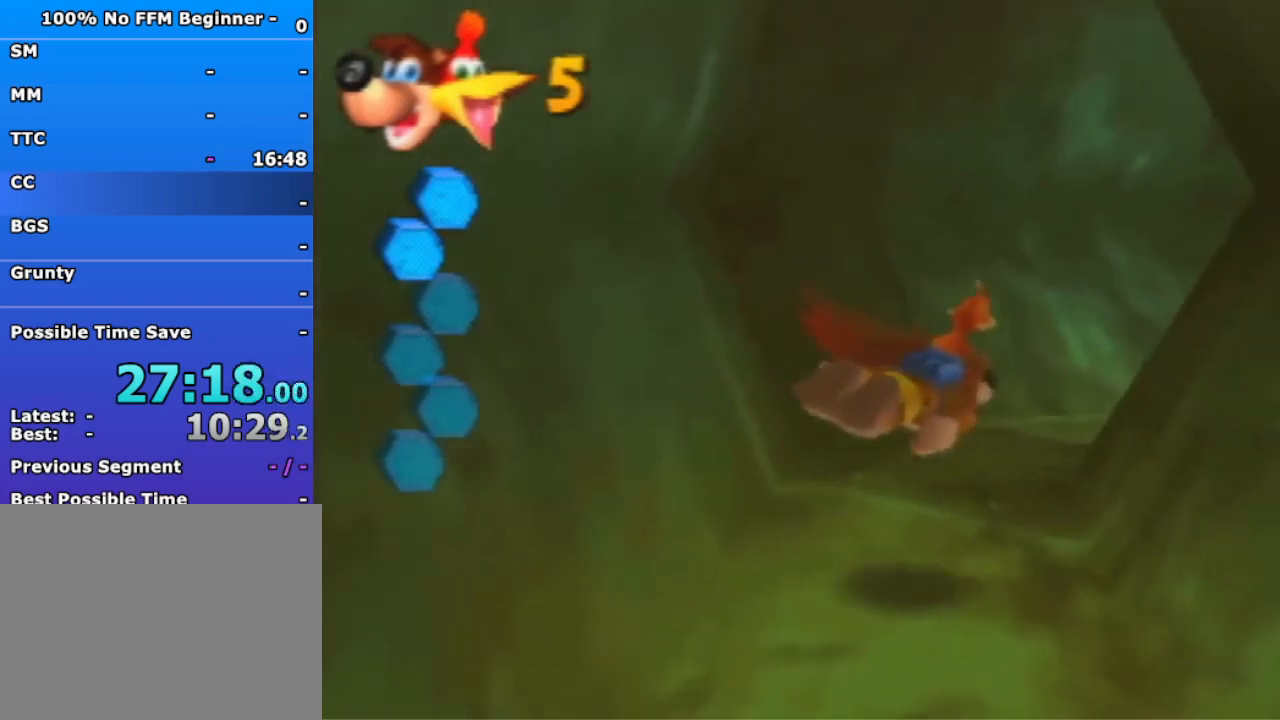
{"dt_ms": 500, "buttons": ["B", "R1"], "left_stick": "center", "events": []}
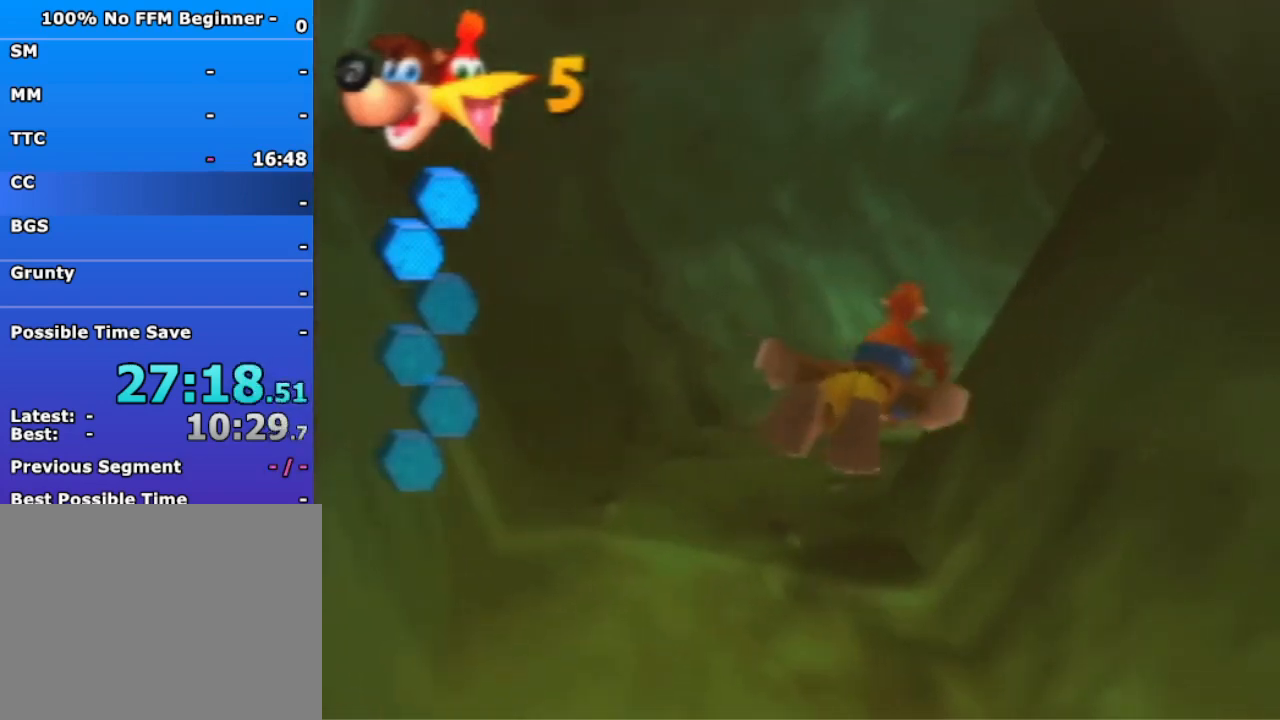
{"dt_ms": 500, "buttons": ["B", "R1"], "left_stick": "center", "events": []}
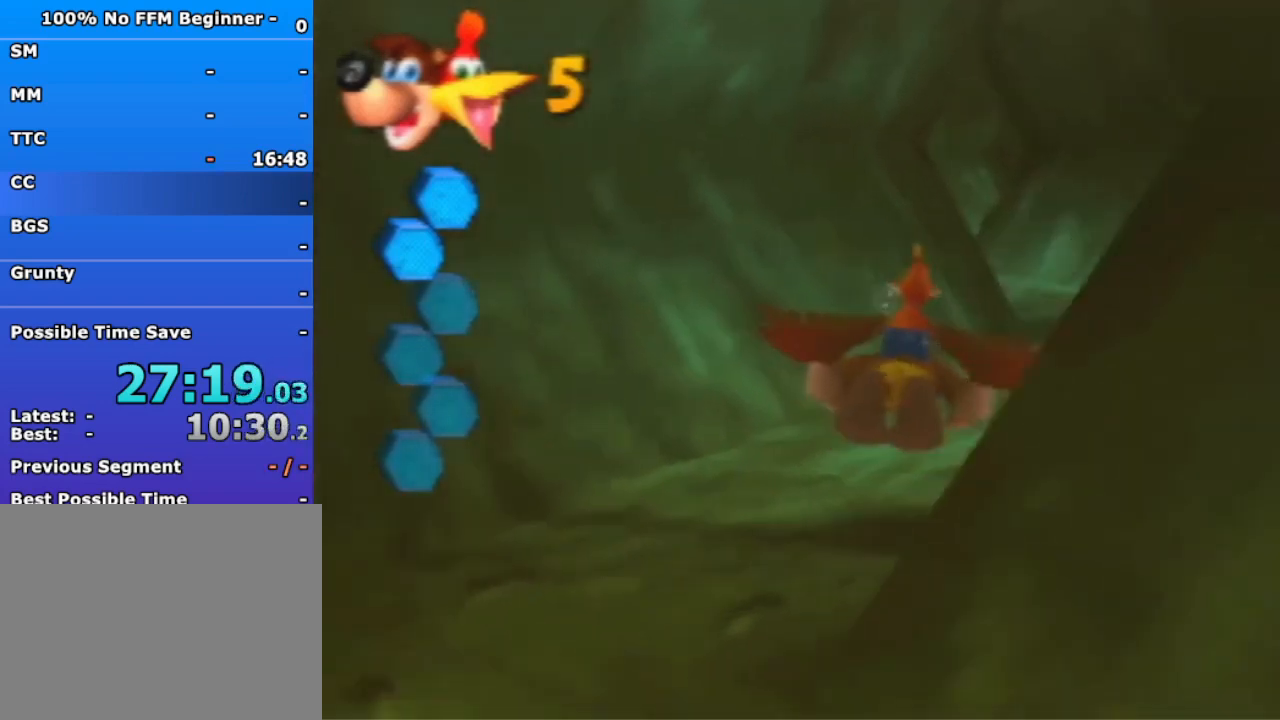
{"dt_ms": 500, "buttons": ["B", "R1"], "left_stick": "center", "events": []}
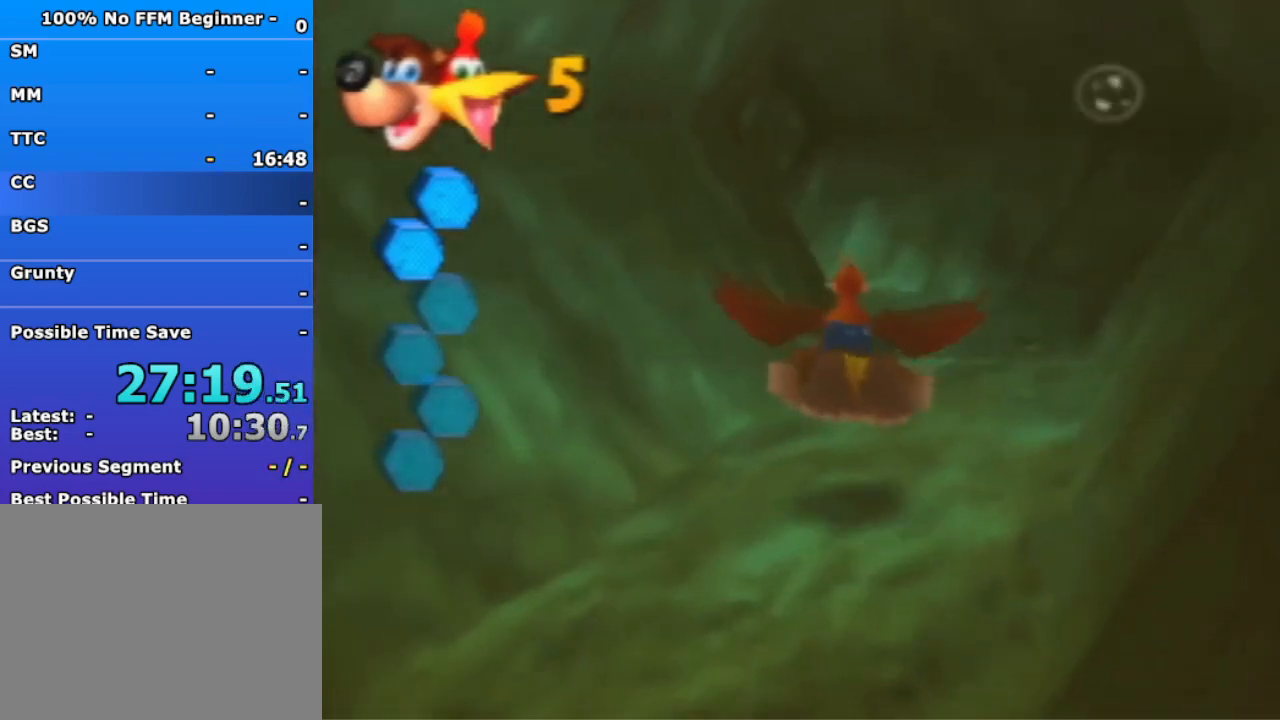
{"dt_ms": 500, "buttons": ["B", "R1"], "left_stick": "center", "events": []}
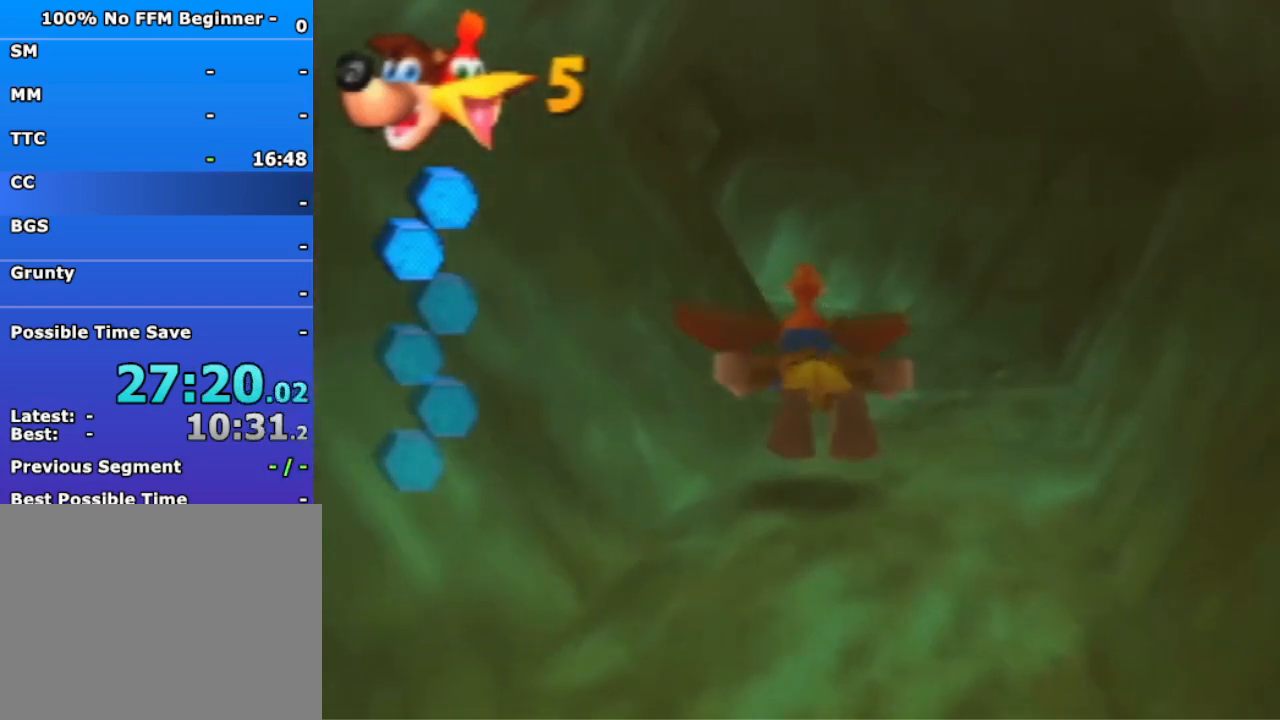
{"dt_ms": 500, "buttons": ["B", "R1"], "left_stick": "center", "events": []}
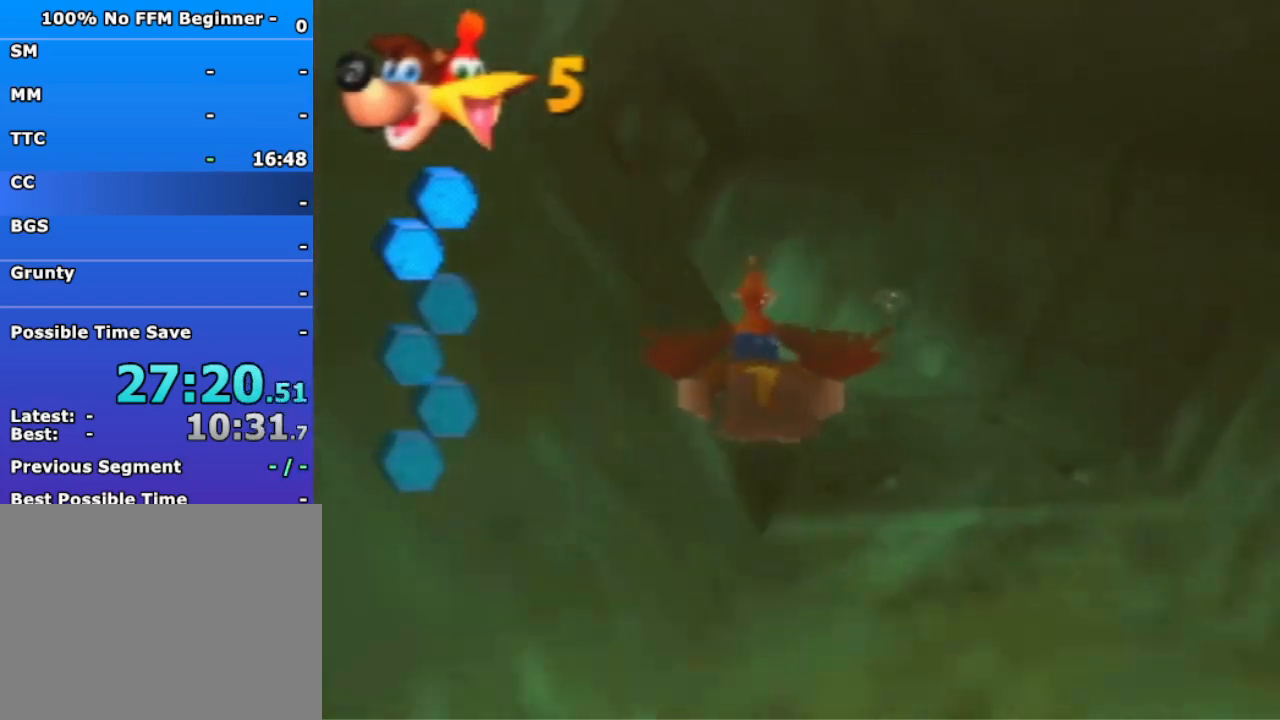
{"dt_ms": 500, "buttons": ["B", "R1"], "left_stick": "center", "events": []}
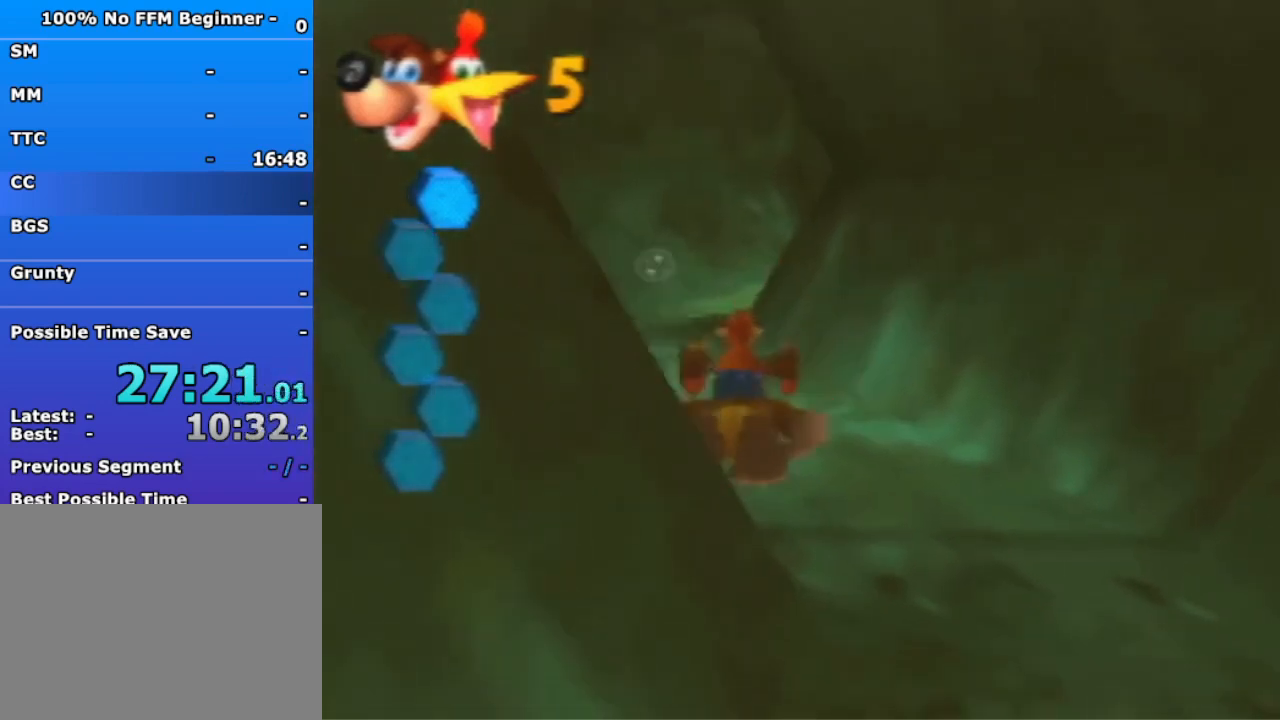
{"dt_ms": 500, "buttons": ["B", "R1"], "left_stick": "center", "events": [[333, "left_stick", "up-left"], [433, "left_stick", "center"]]}
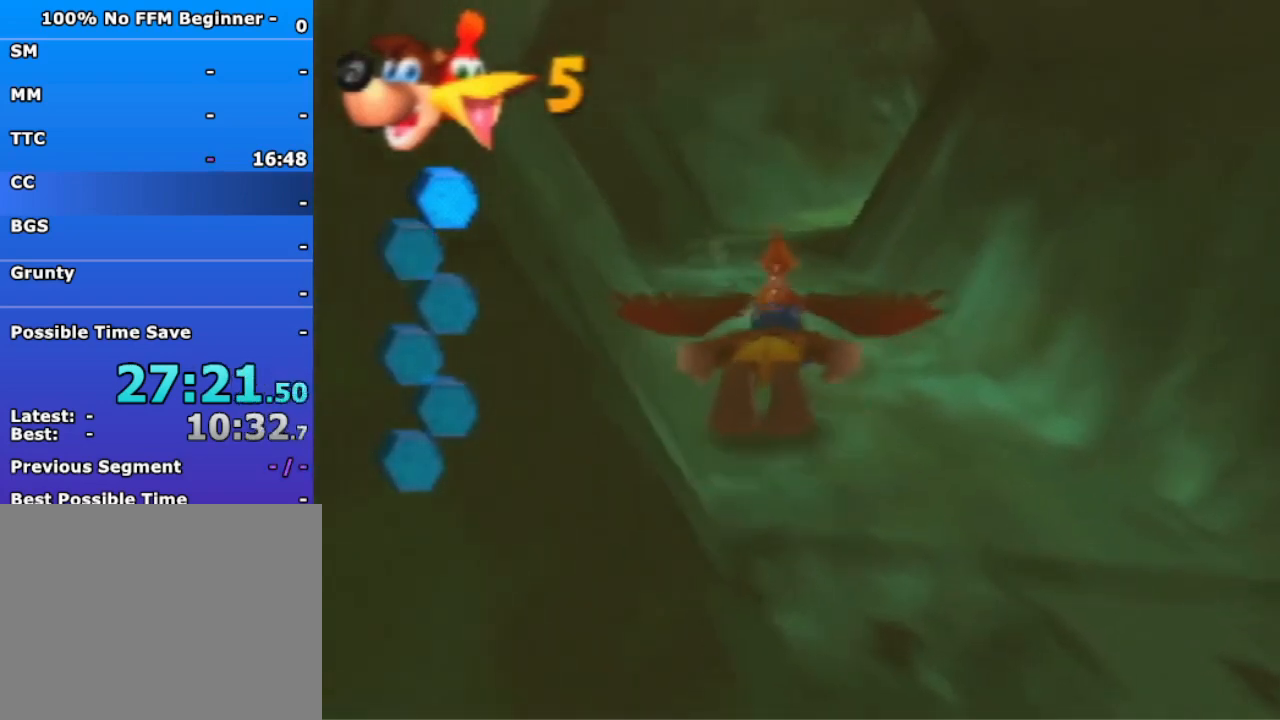
{"dt_ms": 500, "buttons": ["B", "R1"], "left_stick": "center", "events": []}
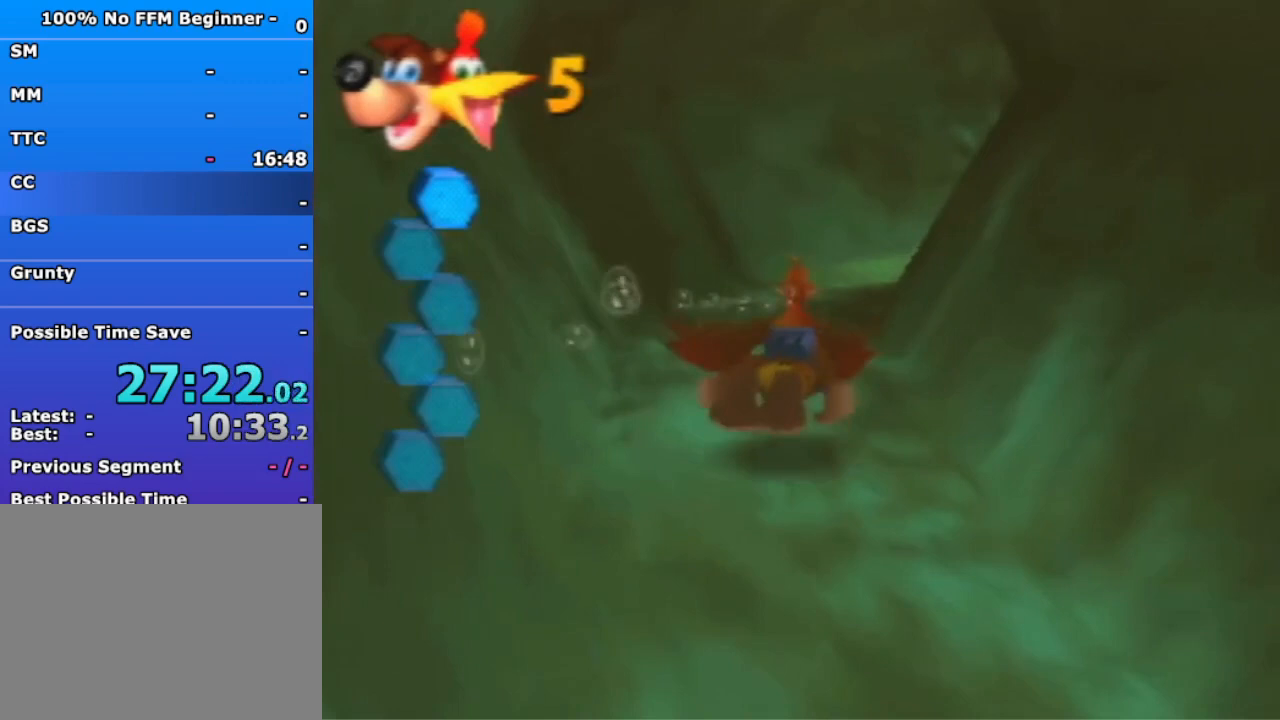
{"dt_ms": 500, "buttons": ["B", "R1"], "left_stick": "center", "events": []}
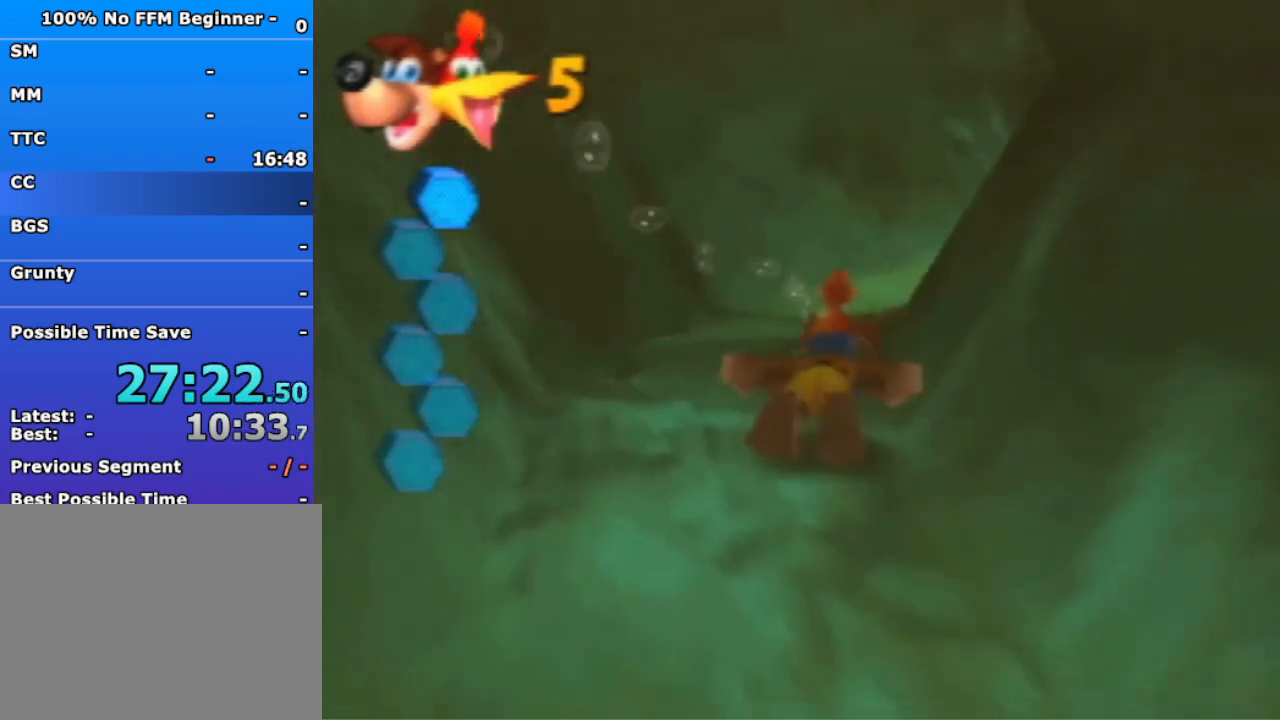
{"dt_ms": 500, "buttons": ["B", "R1"], "left_stick": "center", "events": []}
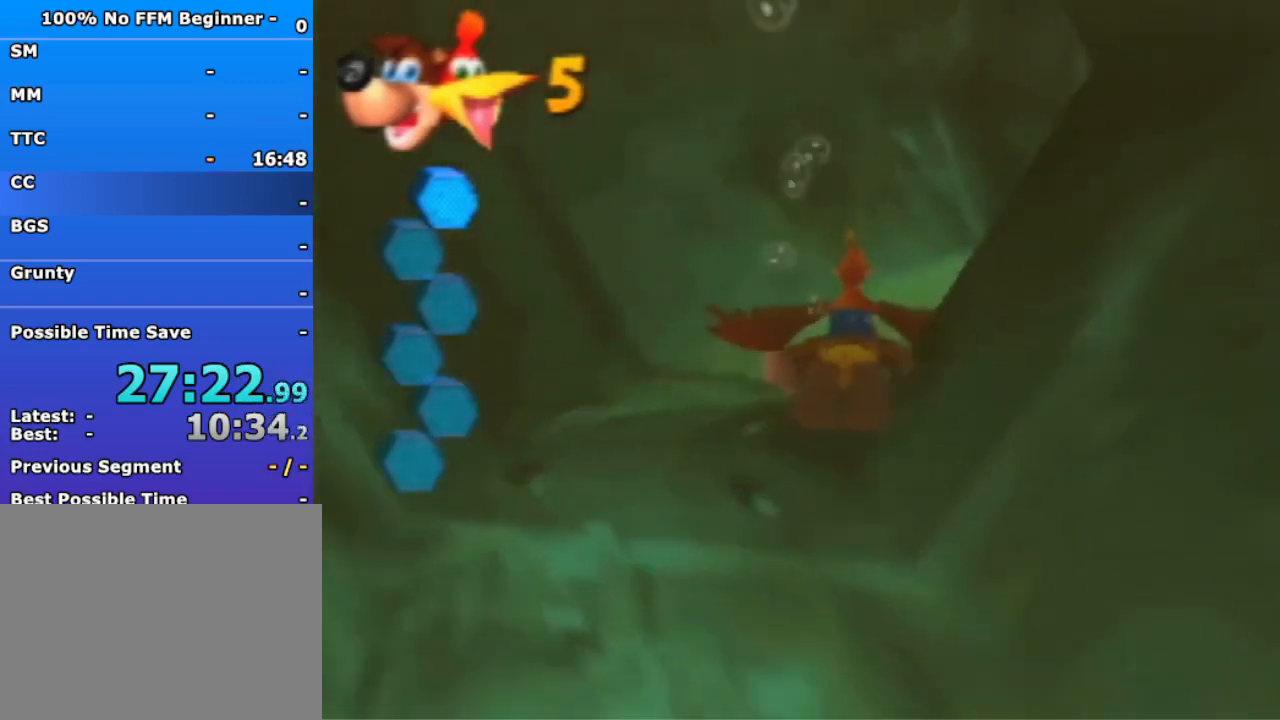
{"dt_ms": 500, "buttons": ["B", "R1"], "left_stick": "center", "events": []}
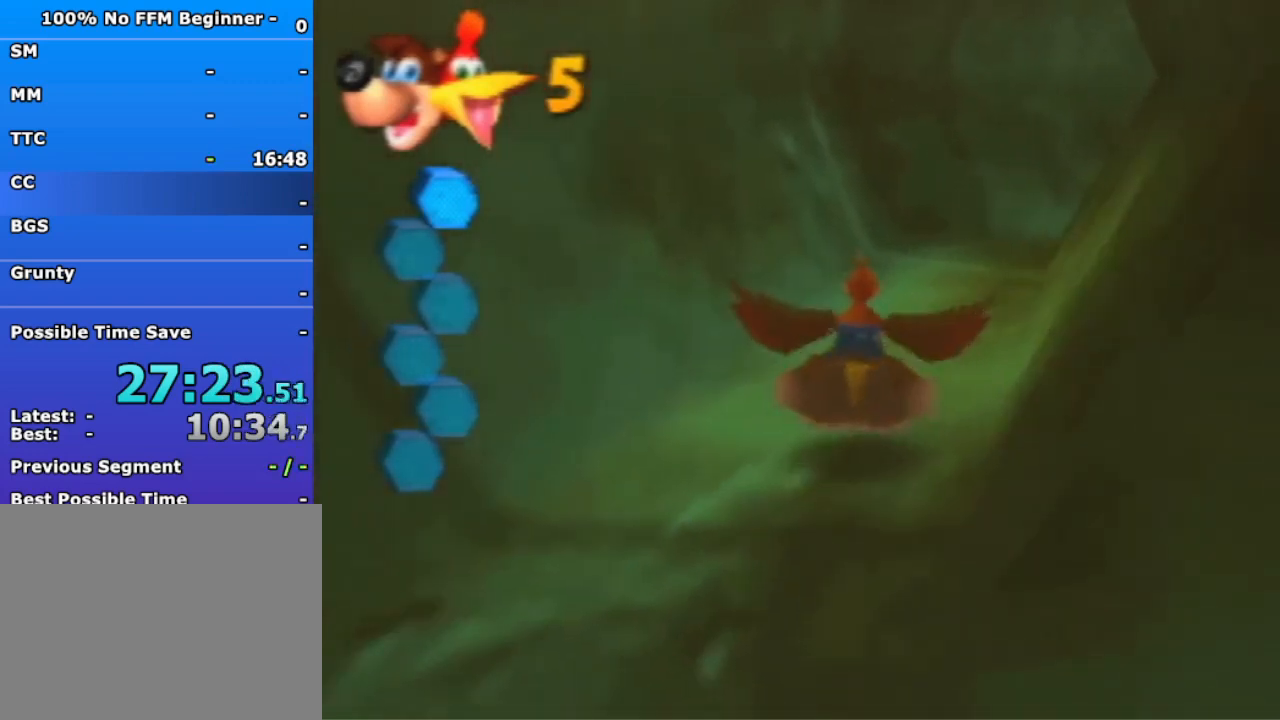
{"dt_ms": 1000, "buttons": ["B", "R1"], "left_stick": "center", "events": []}
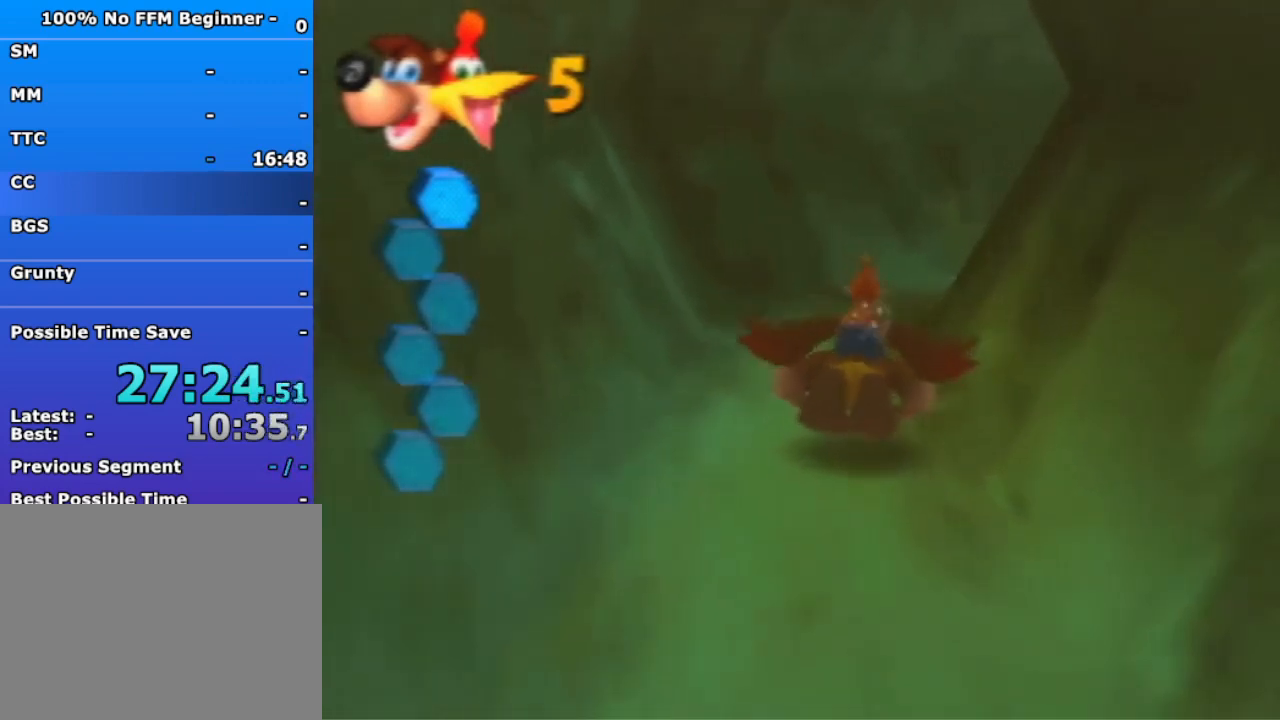
{"dt_ms": 500, "buttons": ["B", "R1"], "left_stick": "center", "events": []}
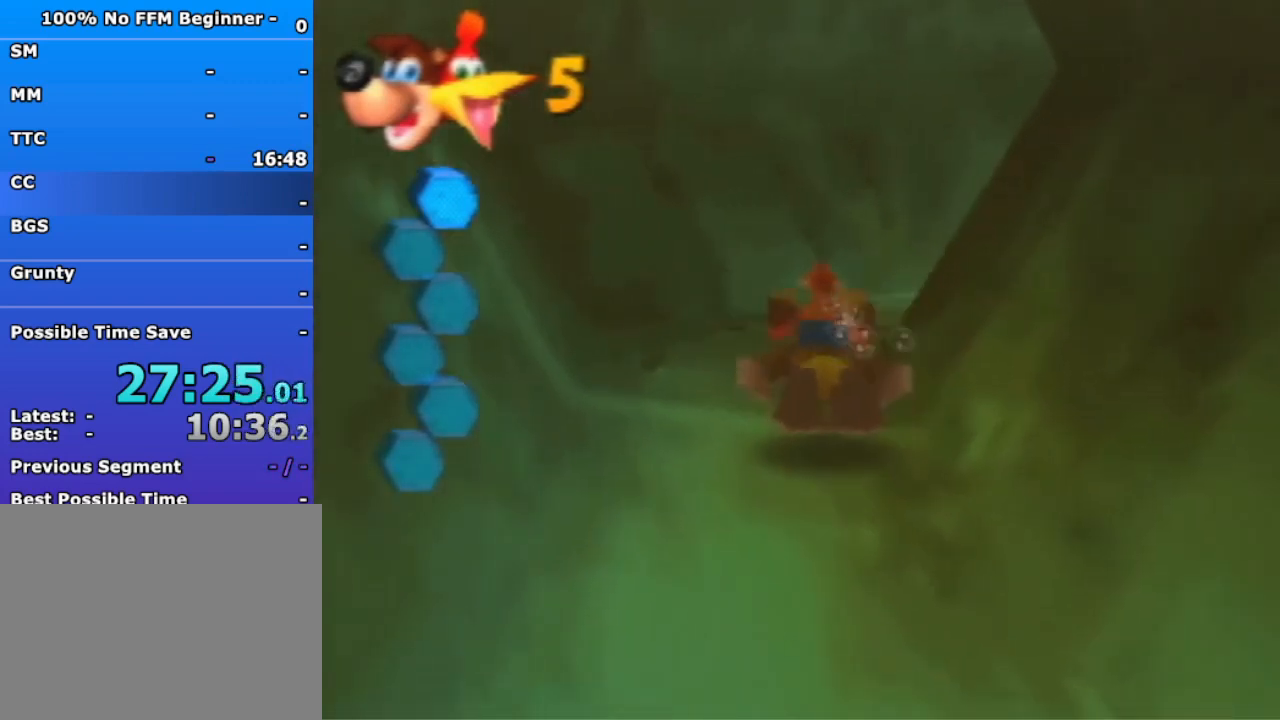
{"dt_ms": 500, "buttons": ["B", "R1"], "left_stick": "right", "events": [[400, "left_stick", "right"]]}
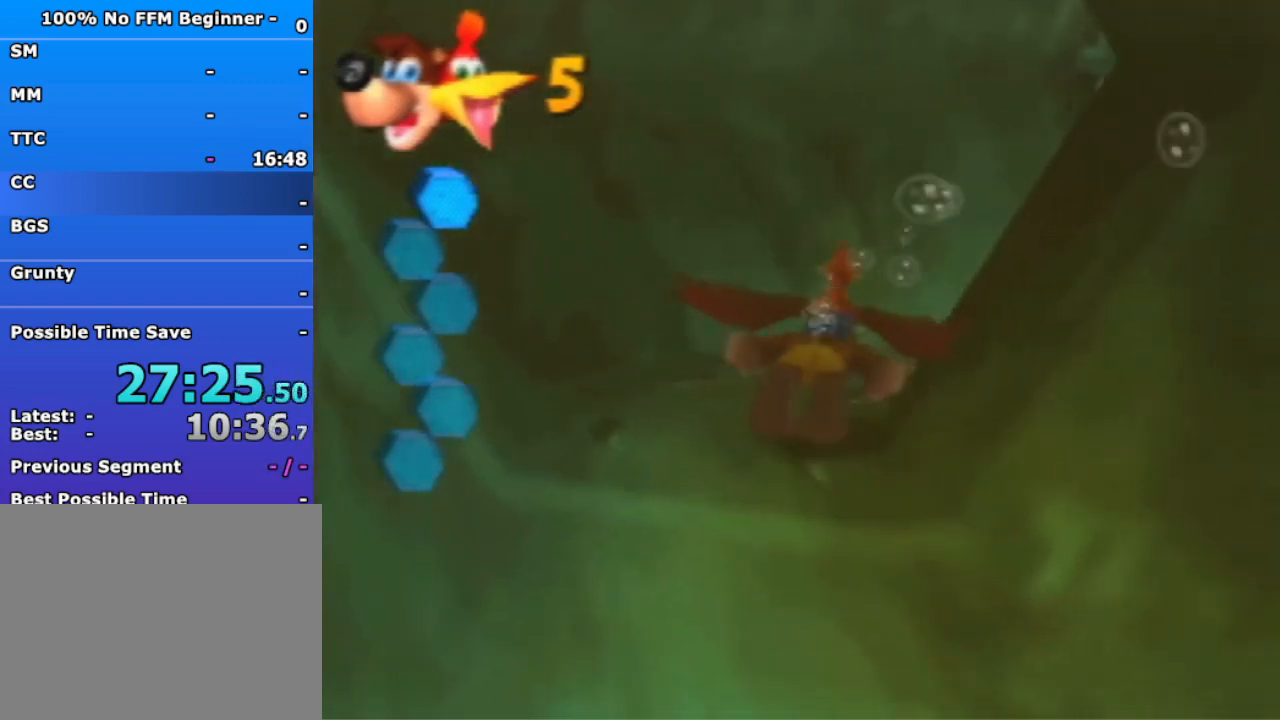
{"dt_ms": 500, "buttons": ["B", "R1"], "left_stick": "right", "events": []}
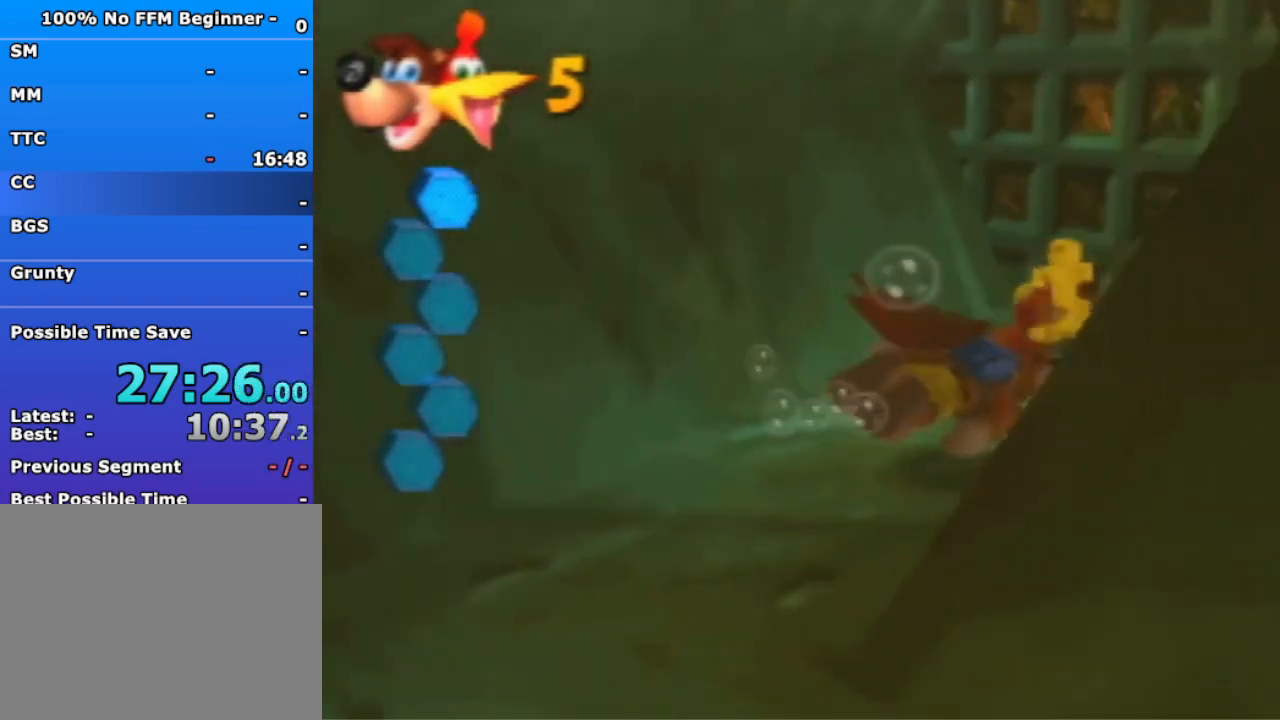
{"dt_ms": 500, "buttons": ["B", "R1"], "left_stick": "left", "events": [[67, "left_stick", "center"], [167, "left_stick", "left"]]}
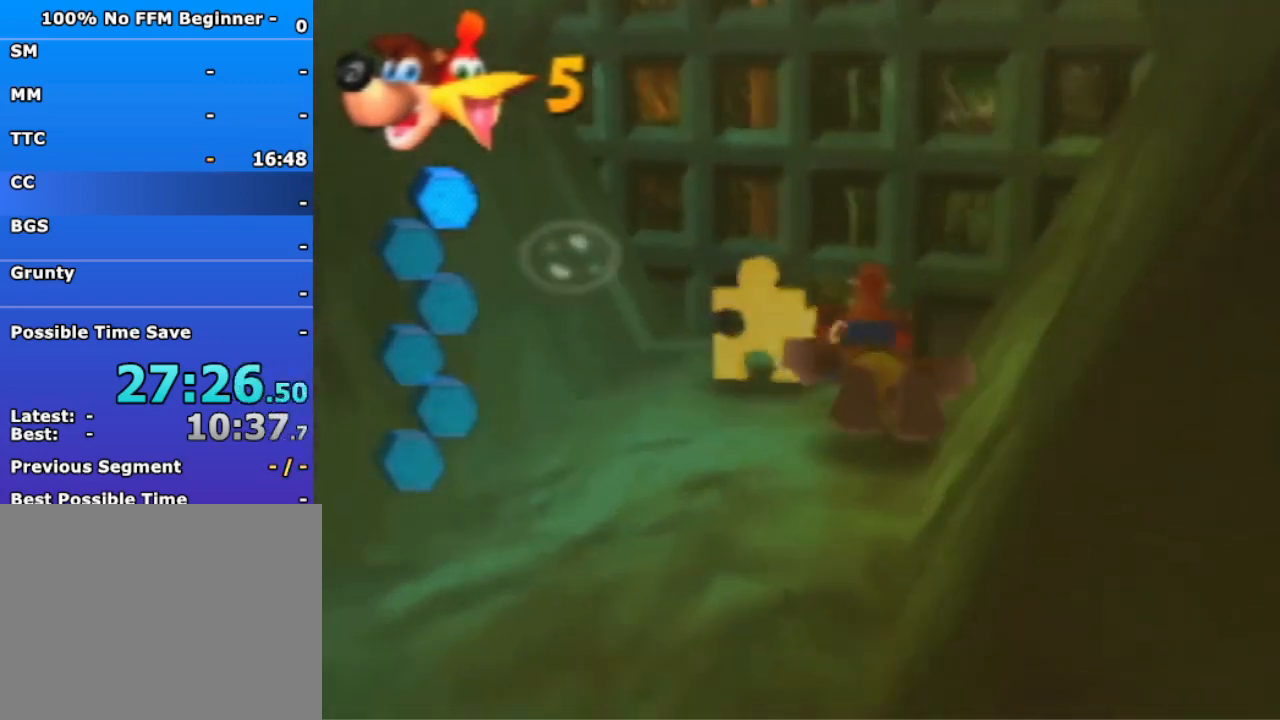
{"dt_ms": 500, "buttons": ["B", "R1"], "left_stick": "left", "events": []}
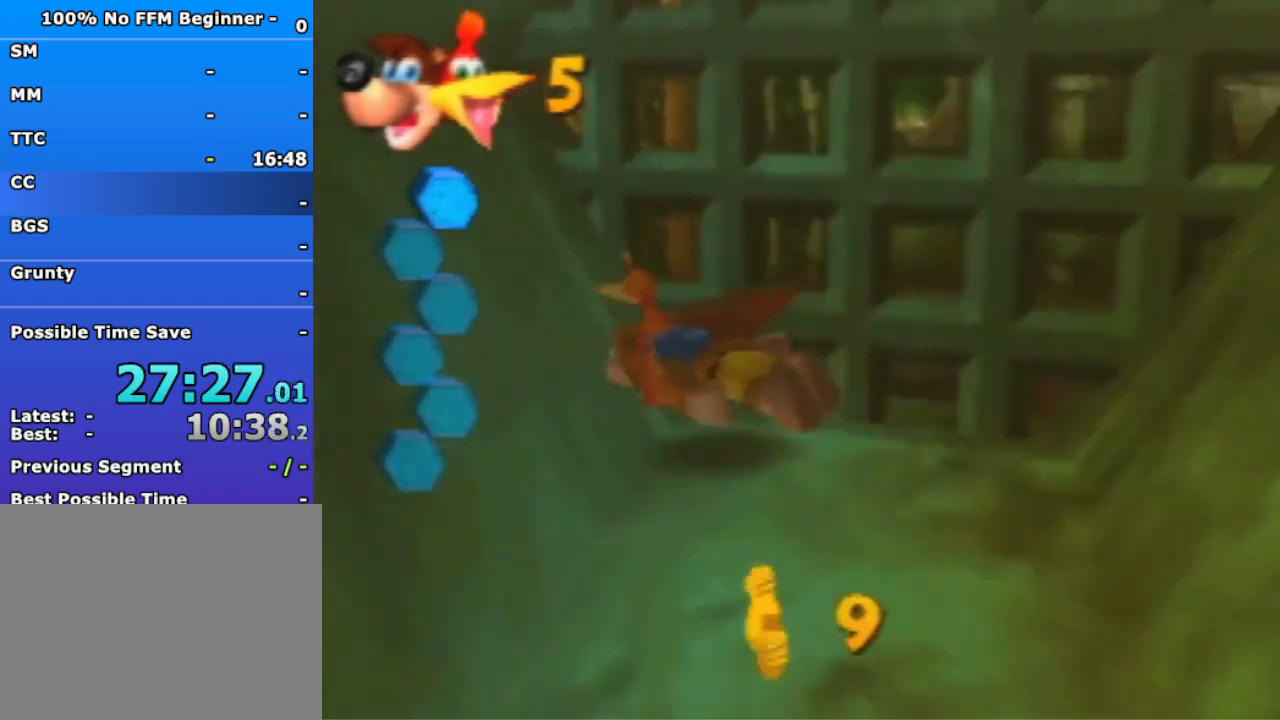
{"dt_ms": 500, "buttons": ["B", "R1"], "left_stick": "left", "events": []}
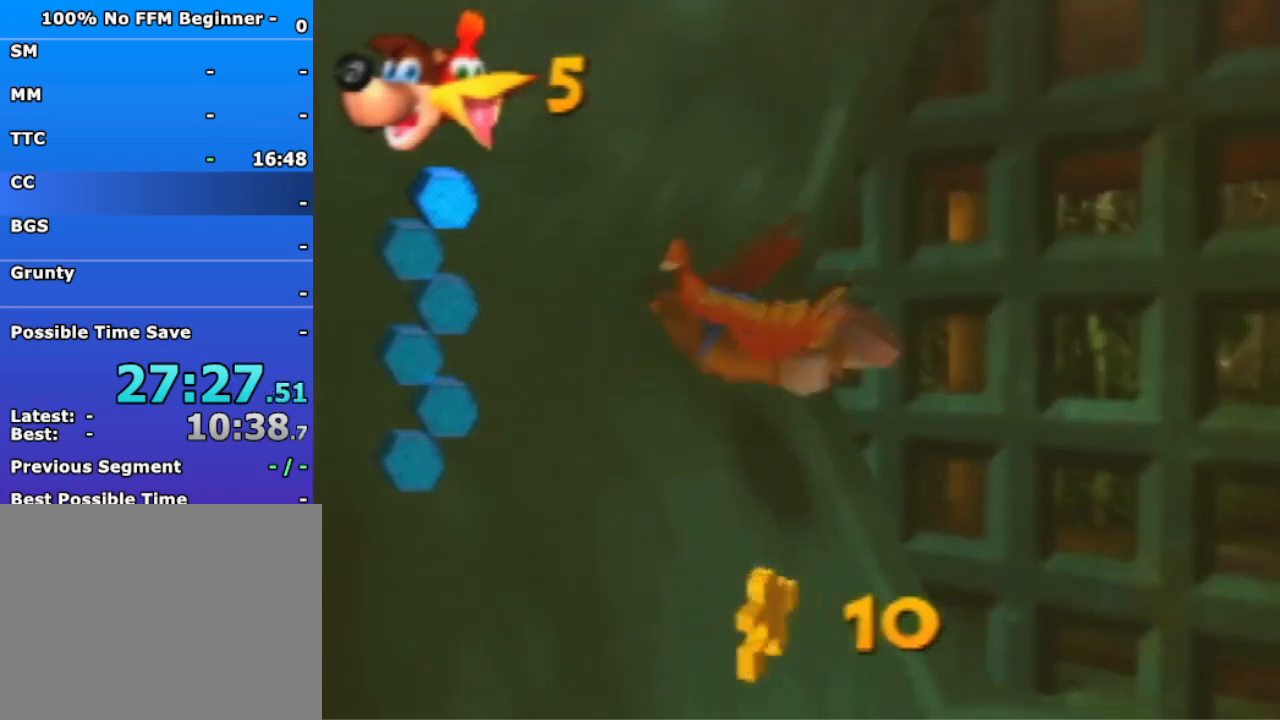
{"dt_ms": 500, "buttons": ["B", "R1"], "left_stick": "left", "events": []}
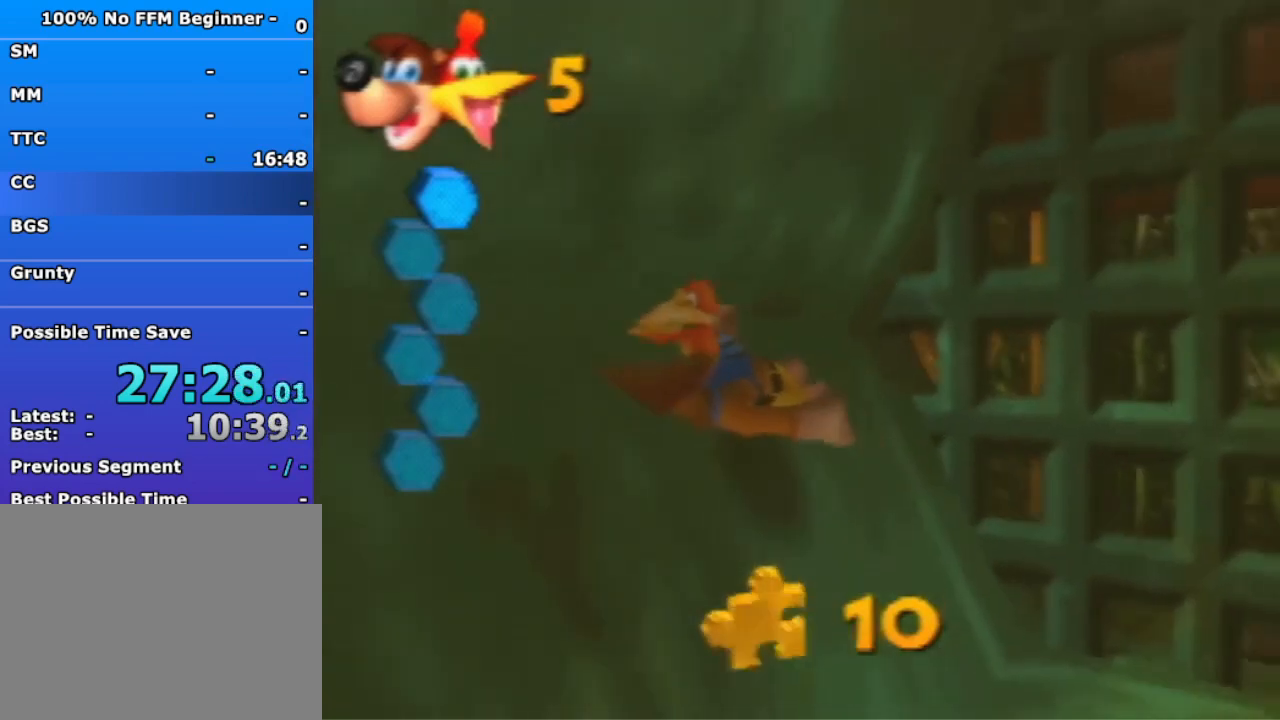
{"dt_ms": 500, "buttons": ["B", "R1"], "left_stick": "left", "events": []}
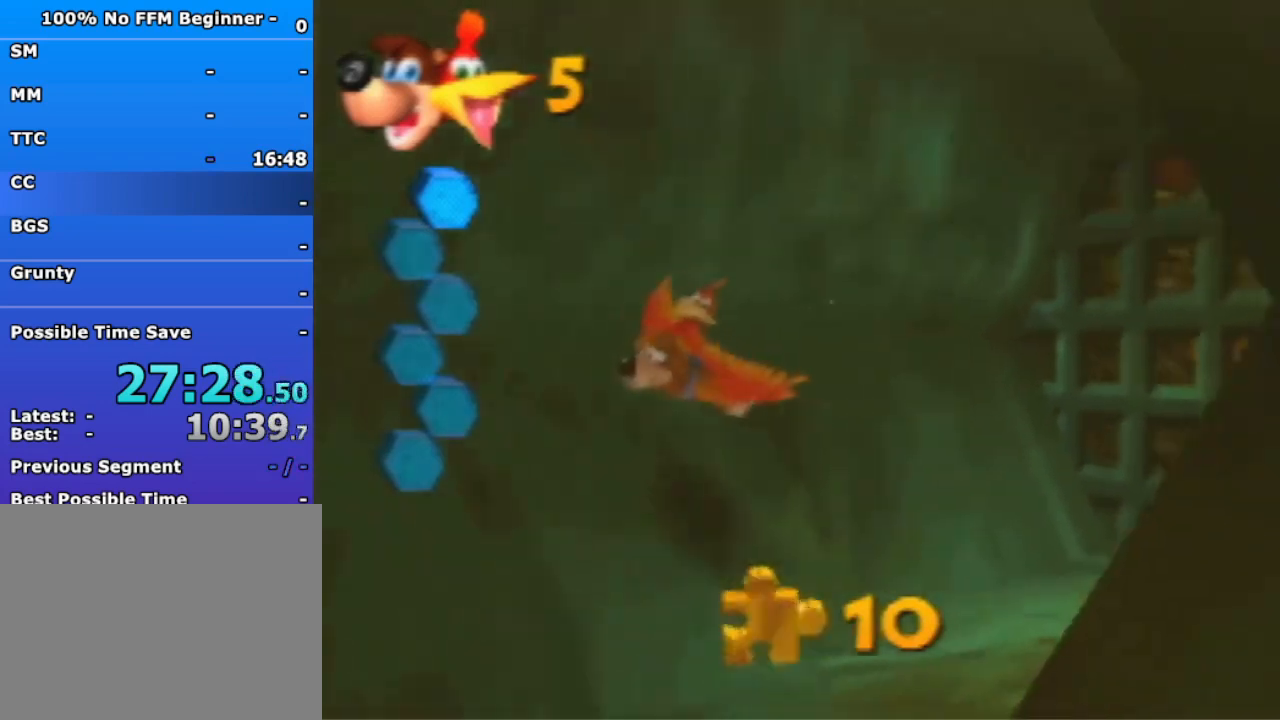
{"dt_ms": 500, "buttons": ["B", "R1"], "left_stick": "center", "events": [[200, "left_stick", "center"]]}
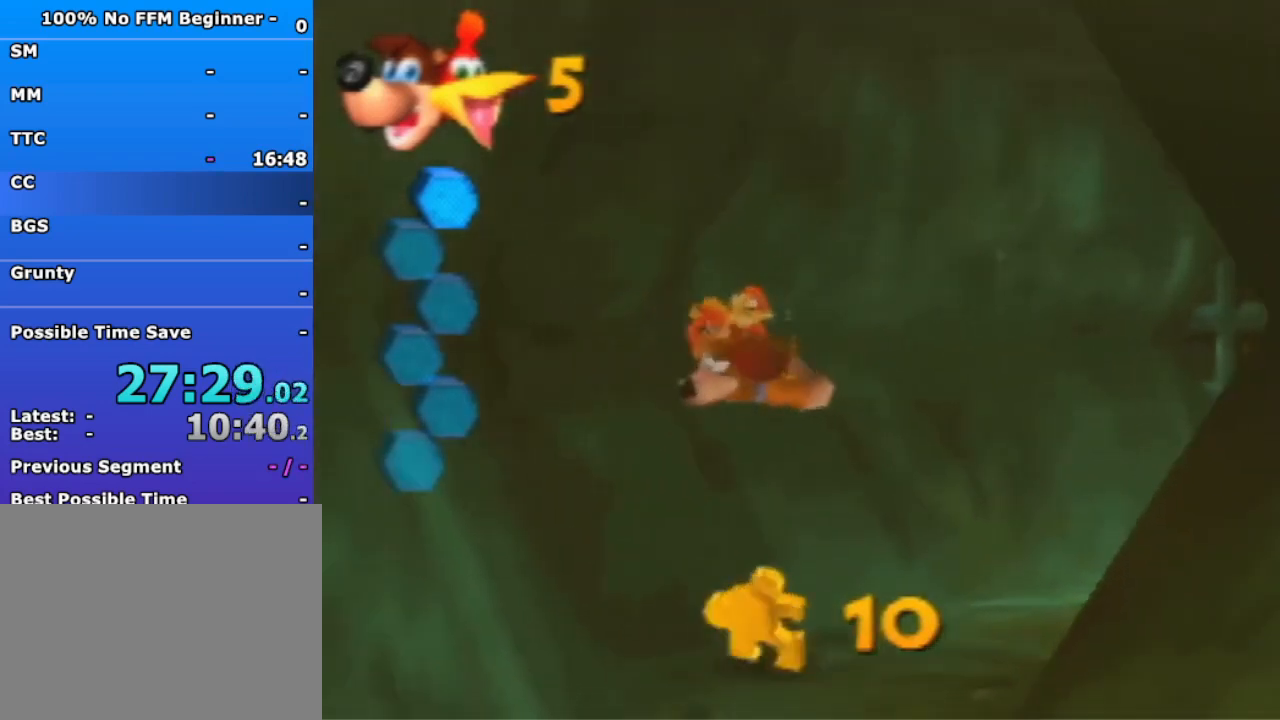
{"dt_ms": 500, "buttons": ["B", "R1"], "left_stick": "center", "events": []}
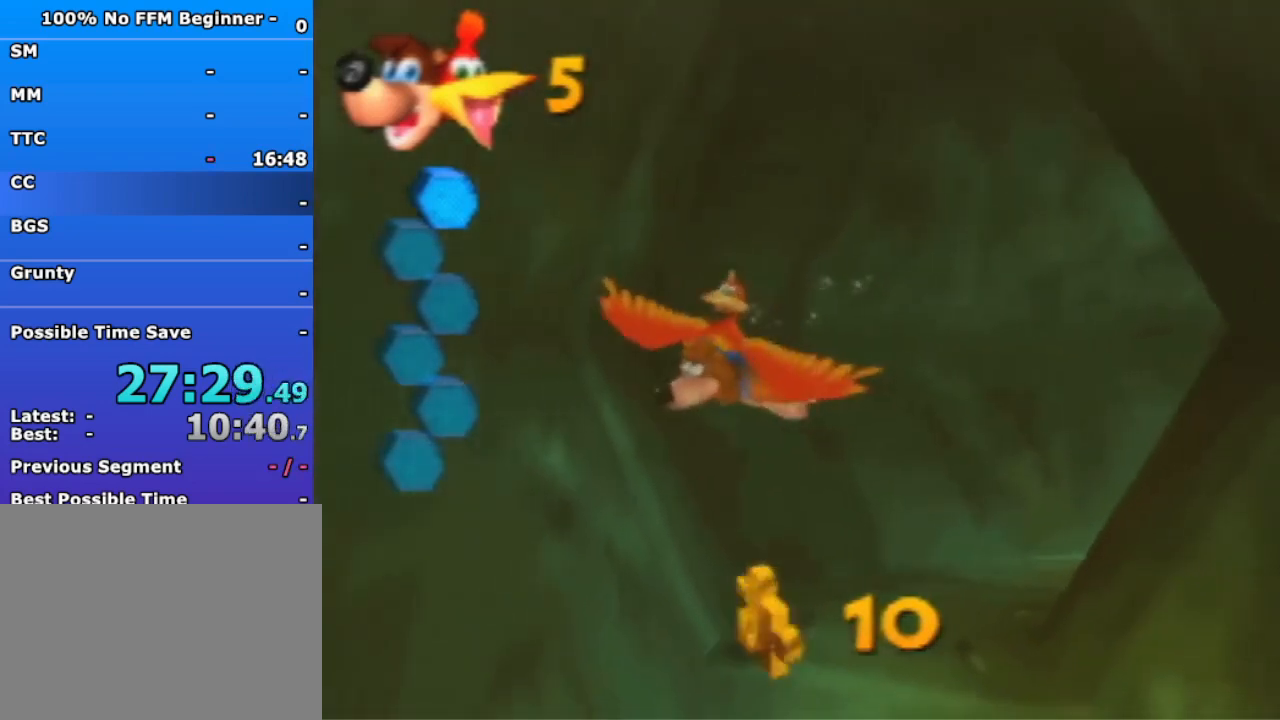
{"dt_ms": 500, "buttons": ["B", "R1"], "left_stick": "center", "events": []}
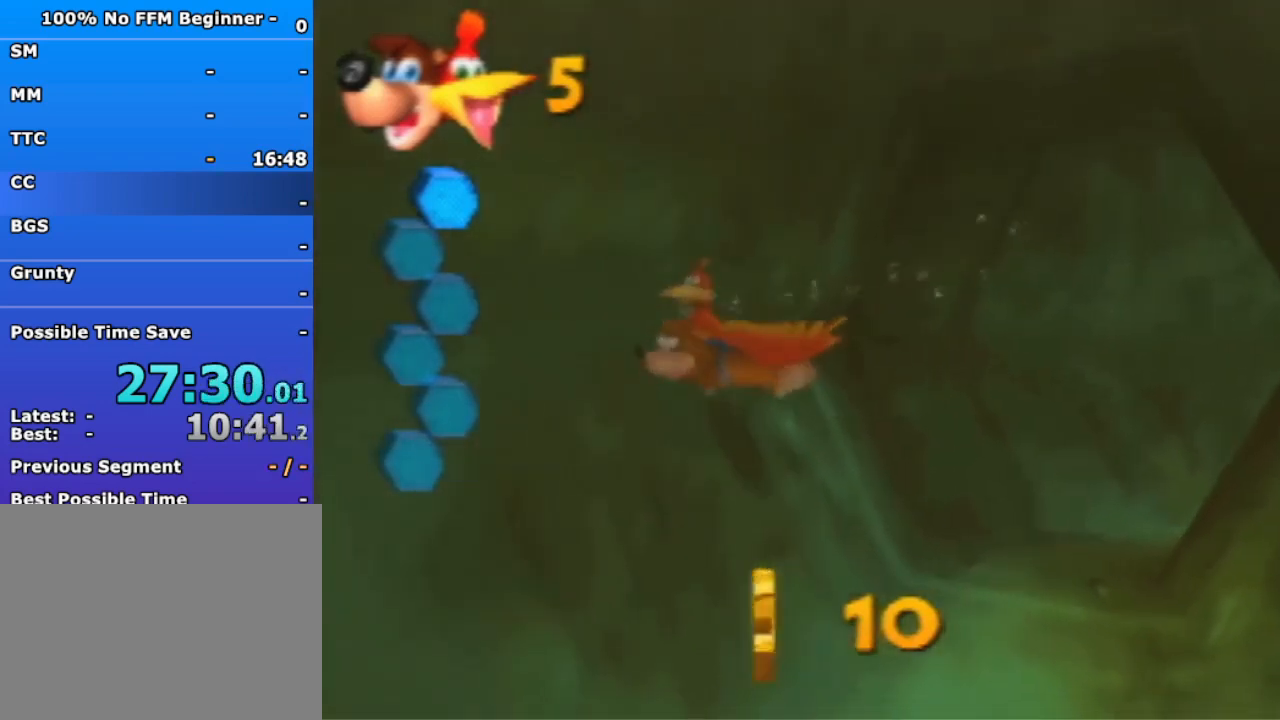
{"dt_ms": 500, "buttons": [], "left_stick": "center", "events": [[167, "R1", "up"], [367, "B", "up"]]}